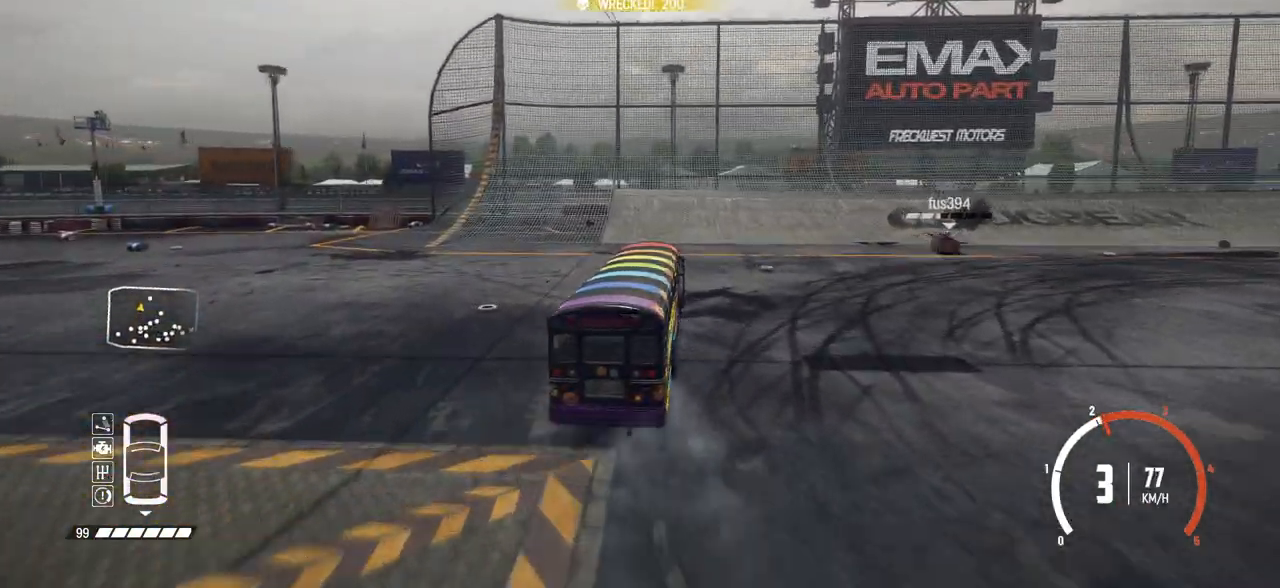
Gameplay with a controller (Xbox layout); each line is a JSON object with the inputs held at the frame after it. "events" lists button and stick changes between this image and that frame as [ms after this image, input, new state], when the widget could be followed in between. Not read: right_stick.
{"buttons": ["R2"], "left_stick": "right", "events": [[350, "left_stick", "right"]]}
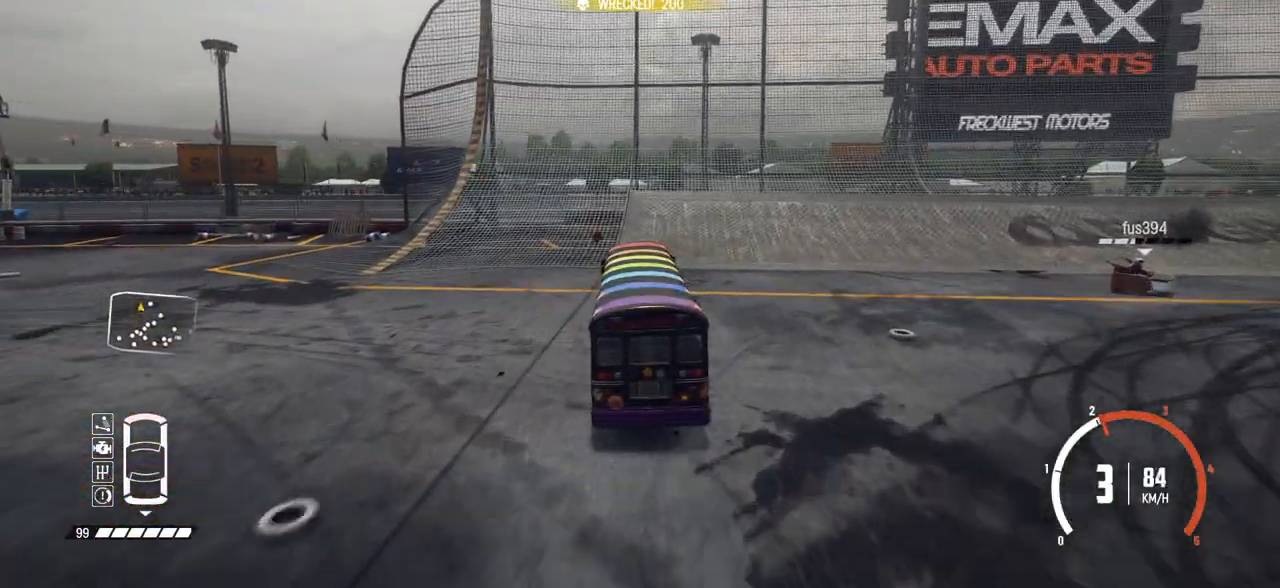
{"buttons": ["R2"], "left_stick": "right", "events": []}
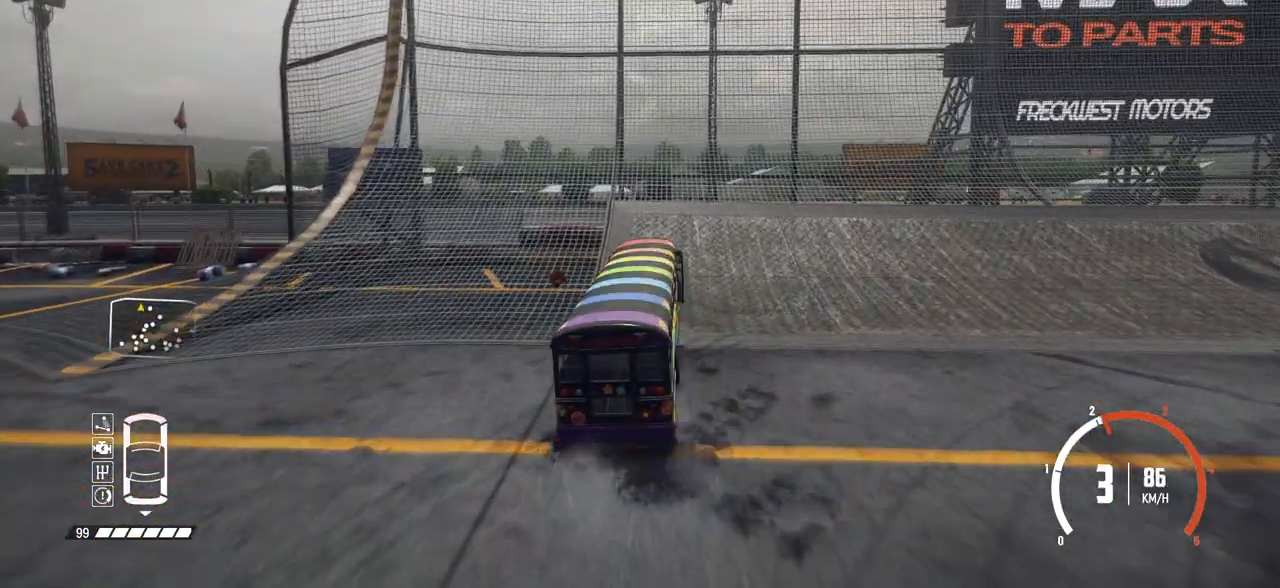
{"buttons": ["B"], "left_stick": "right", "events": [[333, "B", "down"], [400, "R2", "up"]]}
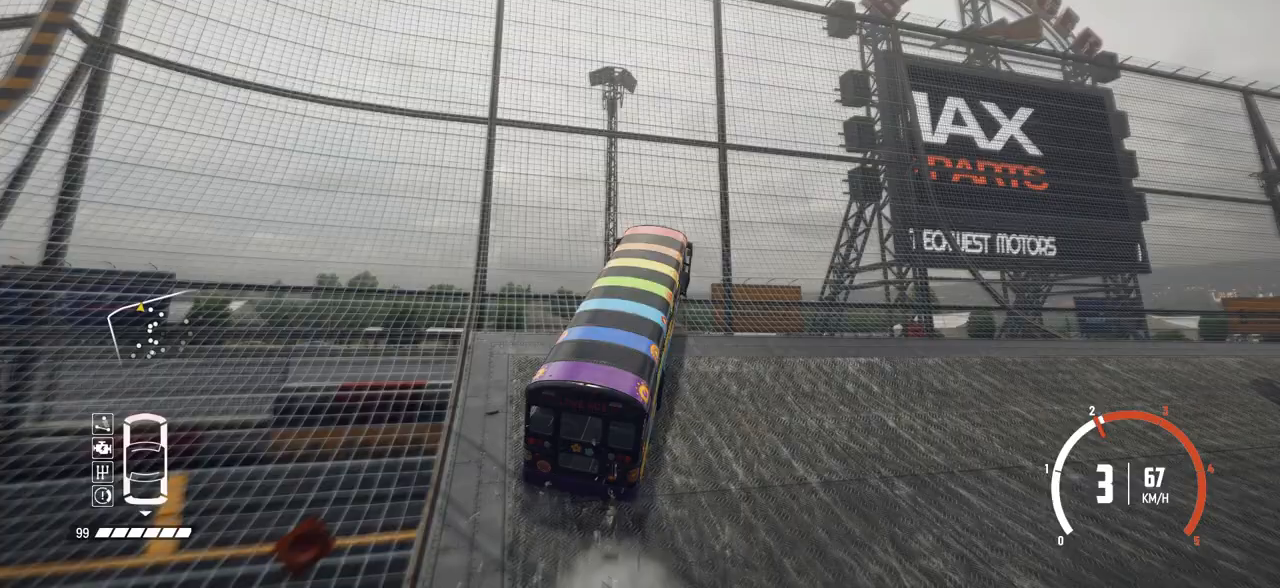
{"buttons": ["L2", "R2"], "left_stick": "right", "events": [[183, "R2", "down"], [250, "B", "up"], [500, "L2", "down"]]}
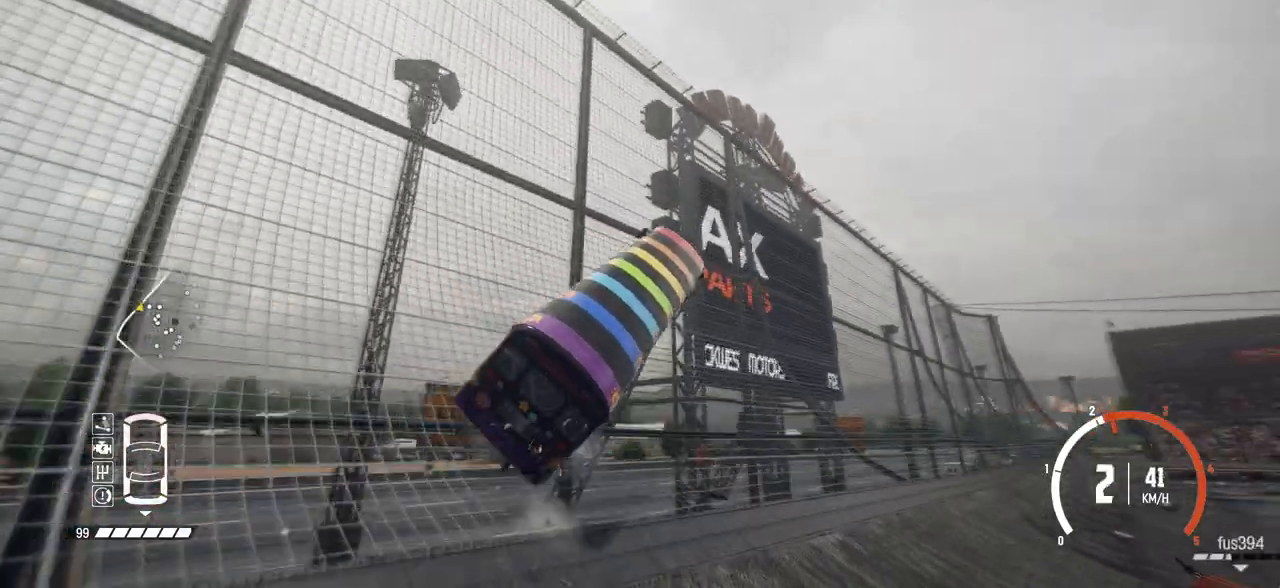
{"buttons": ["R2"], "left_stick": "right", "events": [[100, "R2", "up"], [133, "R2", "down"], [183, "L2", "up"]]}
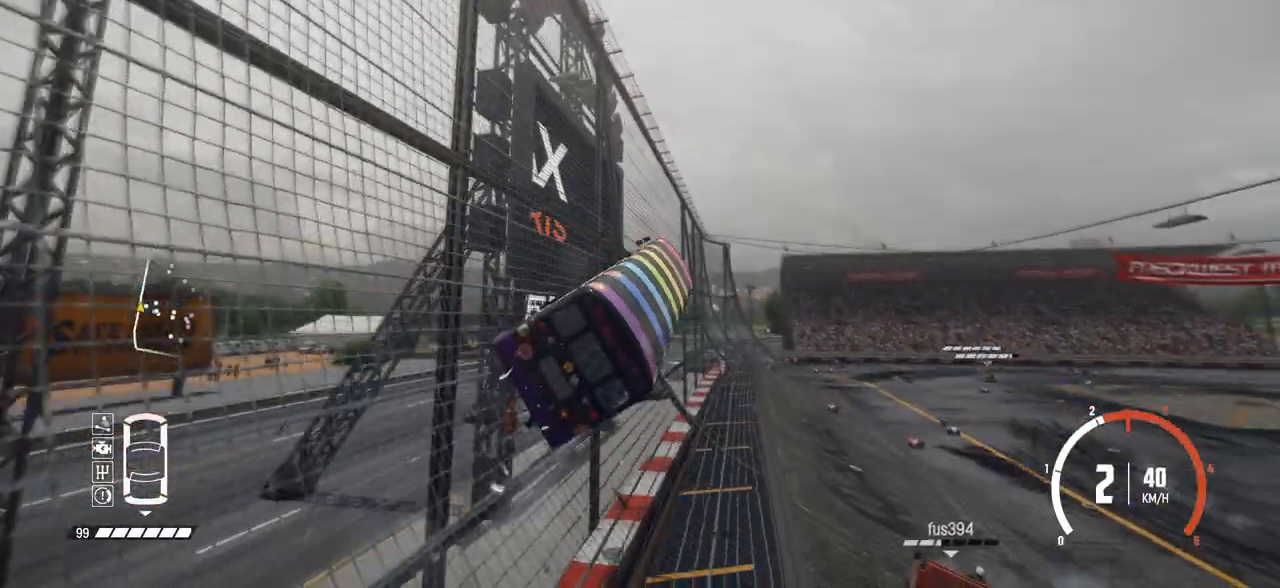
{"buttons": ["R2"], "left_stick": "right", "events": []}
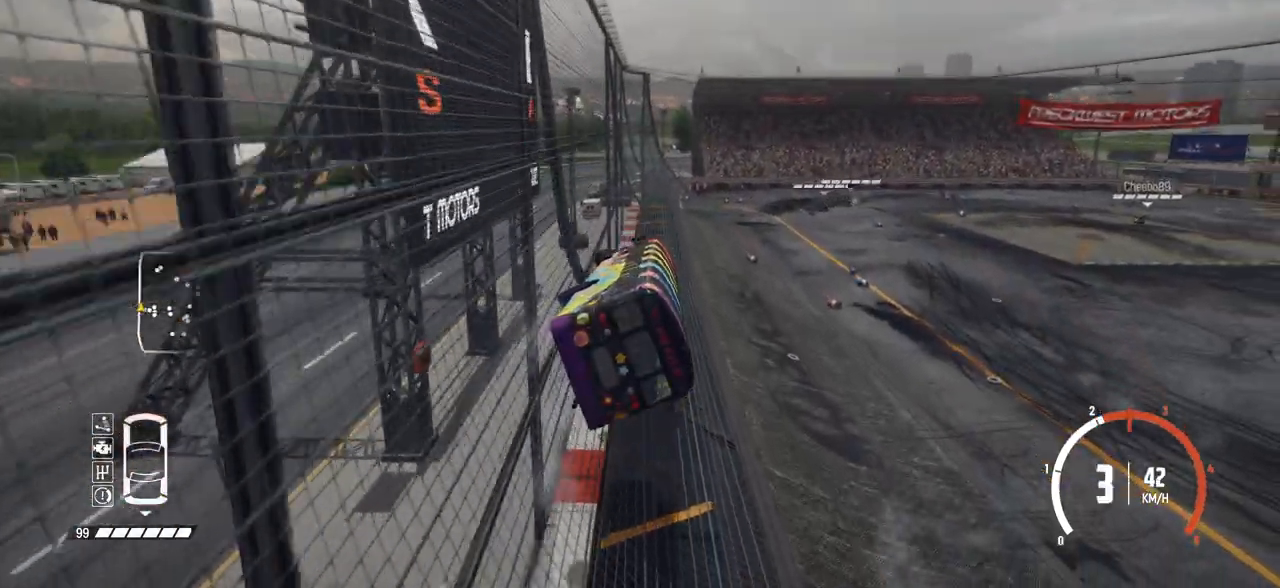
{"buttons": ["R2"], "left_stick": "right", "events": []}
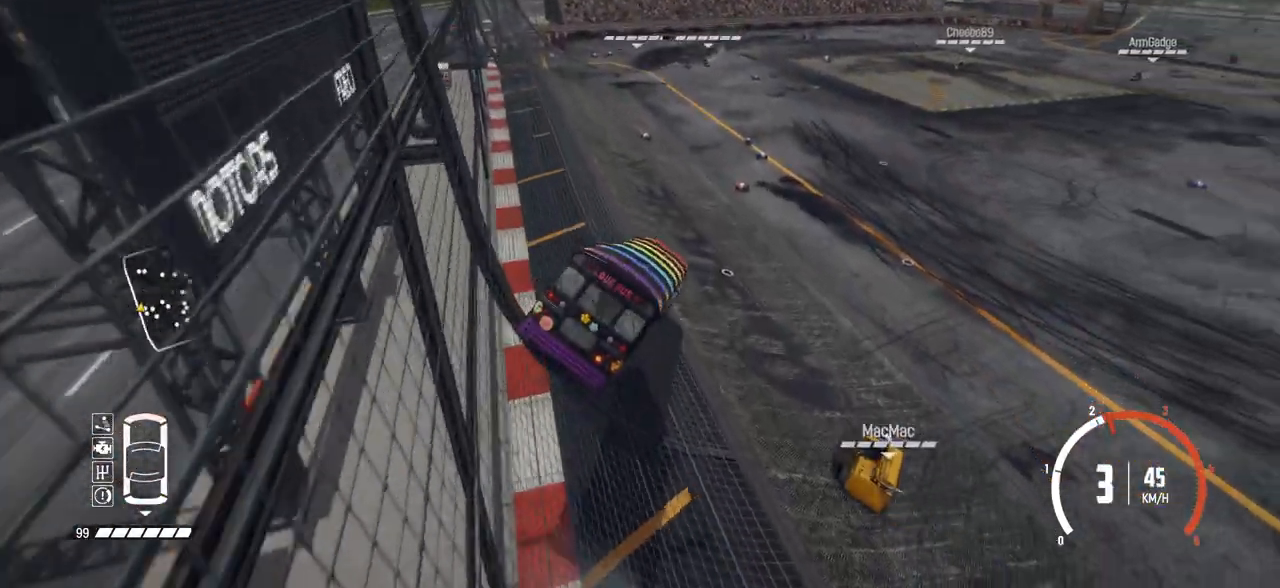
{"buttons": ["R2"], "left_stick": "left", "events": [[250, "left_stick", "center"], [400, "left_stick", "left"]]}
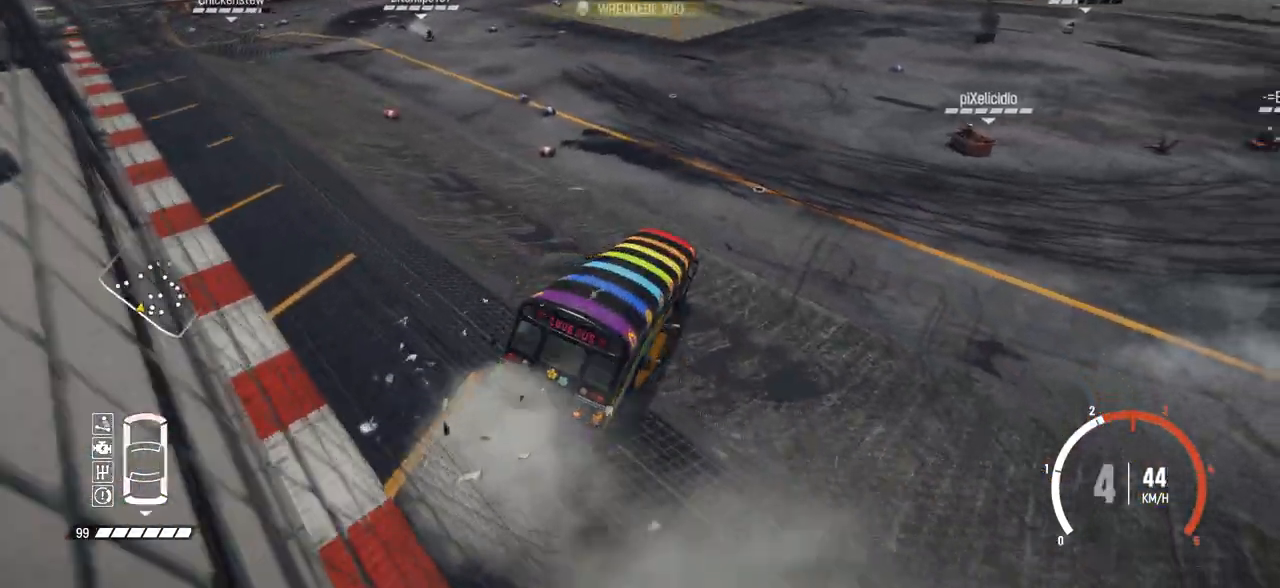
{"buttons": ["R2"], "left_stick": "right", "events": [[250, "left_stick", "center"], [300, "left_stick", "right"]]}
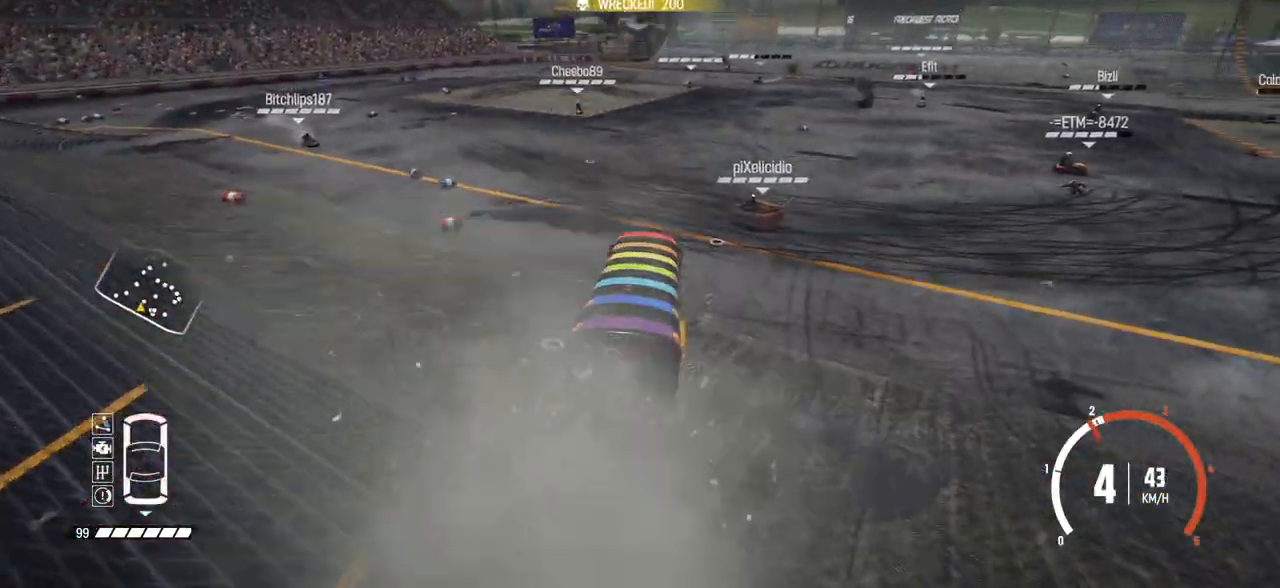
{"buttons": ["R2"], "left_stick": "right", "events": [[250, "left_stick", "center"], [400, "left_stick", "right"]]}
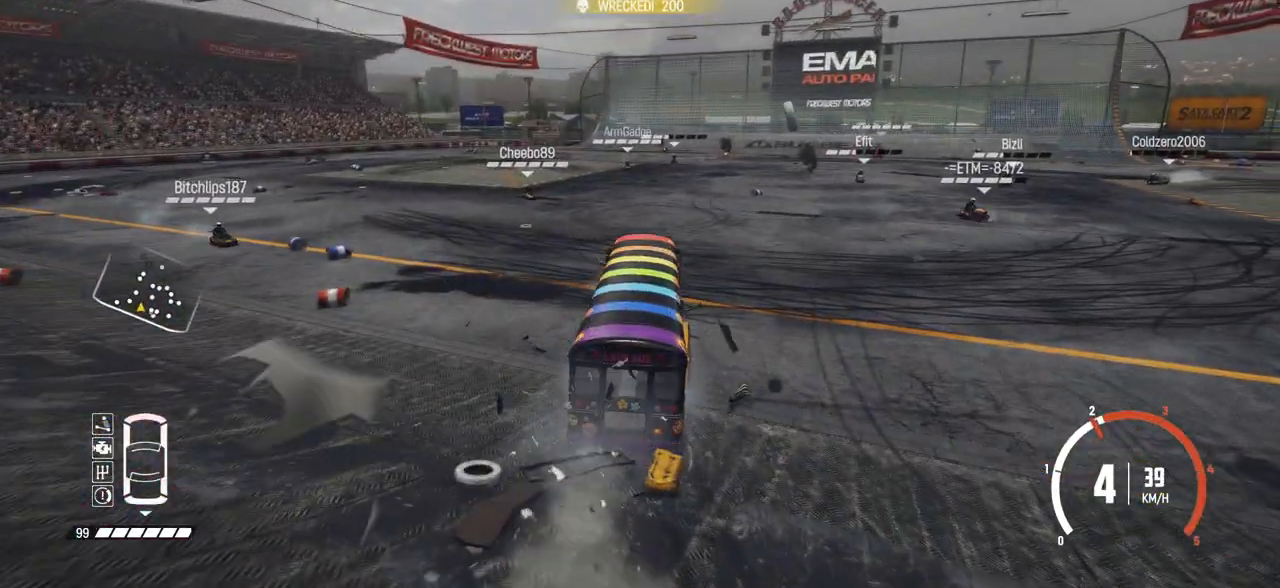
{"buttons": ["R2"], "left_stick": "right", "events": []}
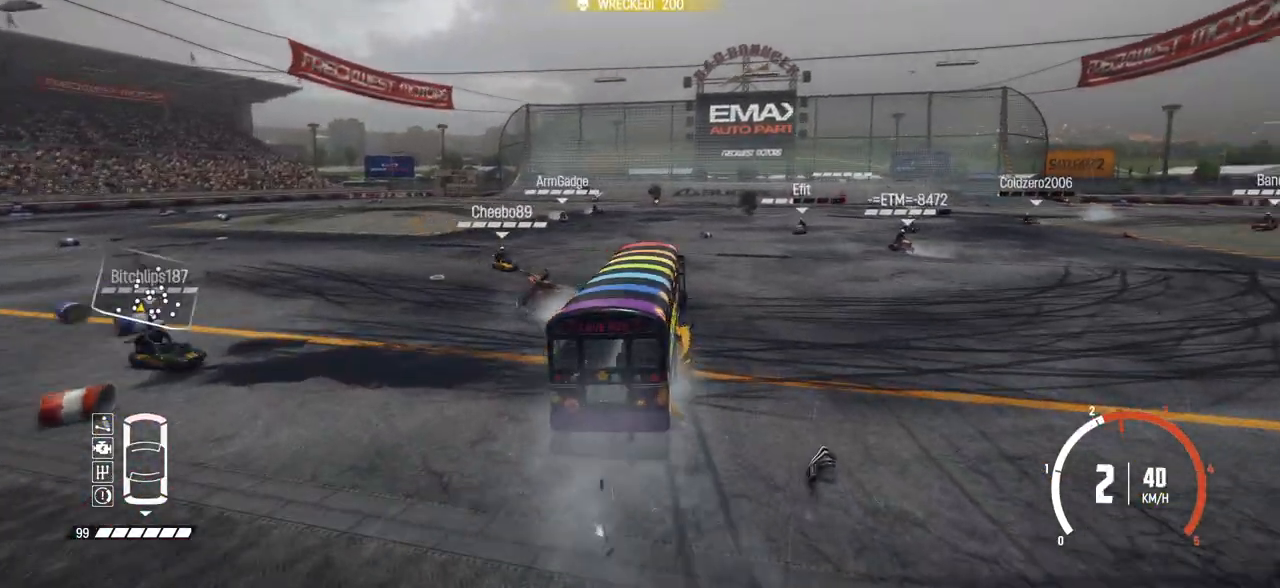
{"buttons": ["R2"], "left_stick": "left", "events": [[33, "left_stick", "center"], [250, "left_stick", "left"]]}
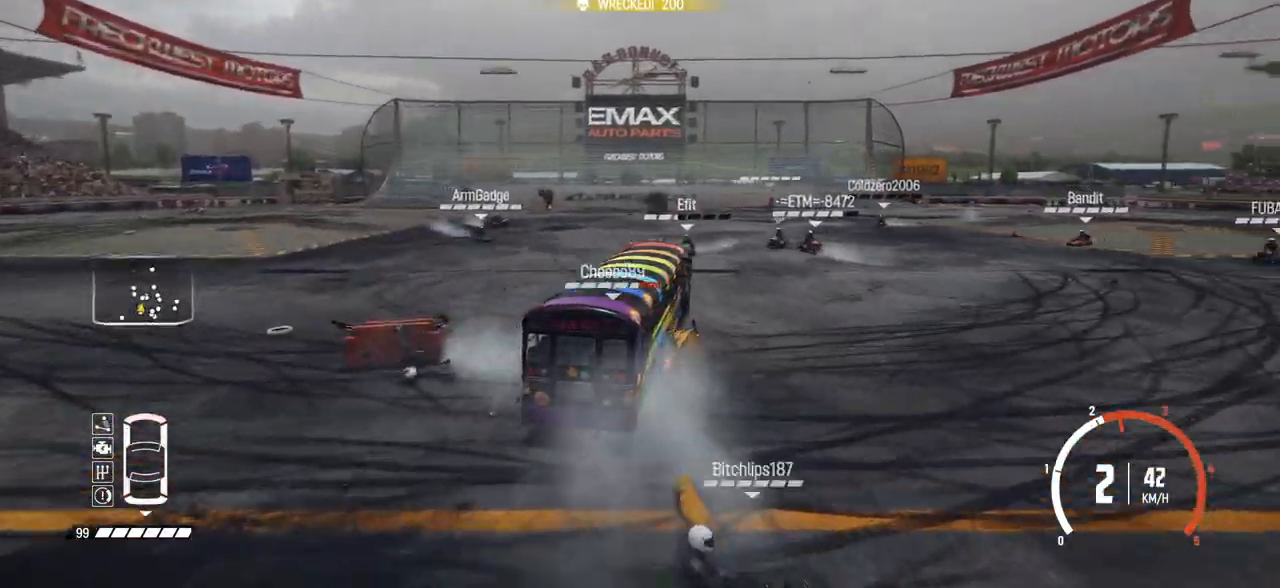
{"buttons": ["R2"], "left_stick": "left", "events": []}
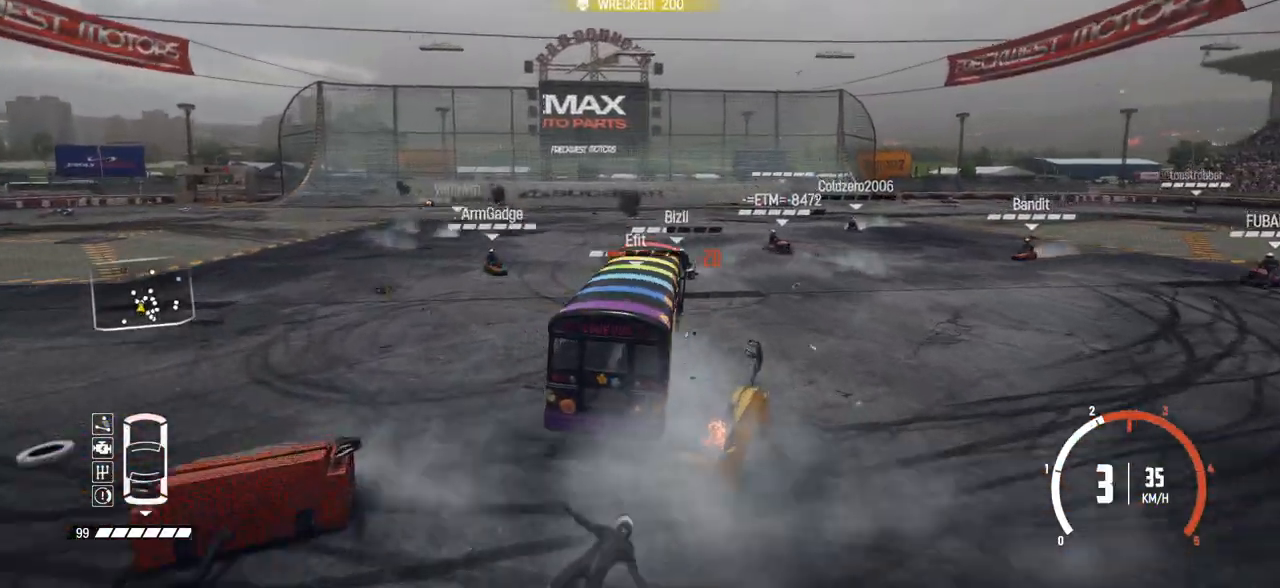
{"buttons": ["R2"], "left_stick": "center", "events": [[283, "left_stick", "center"]]}
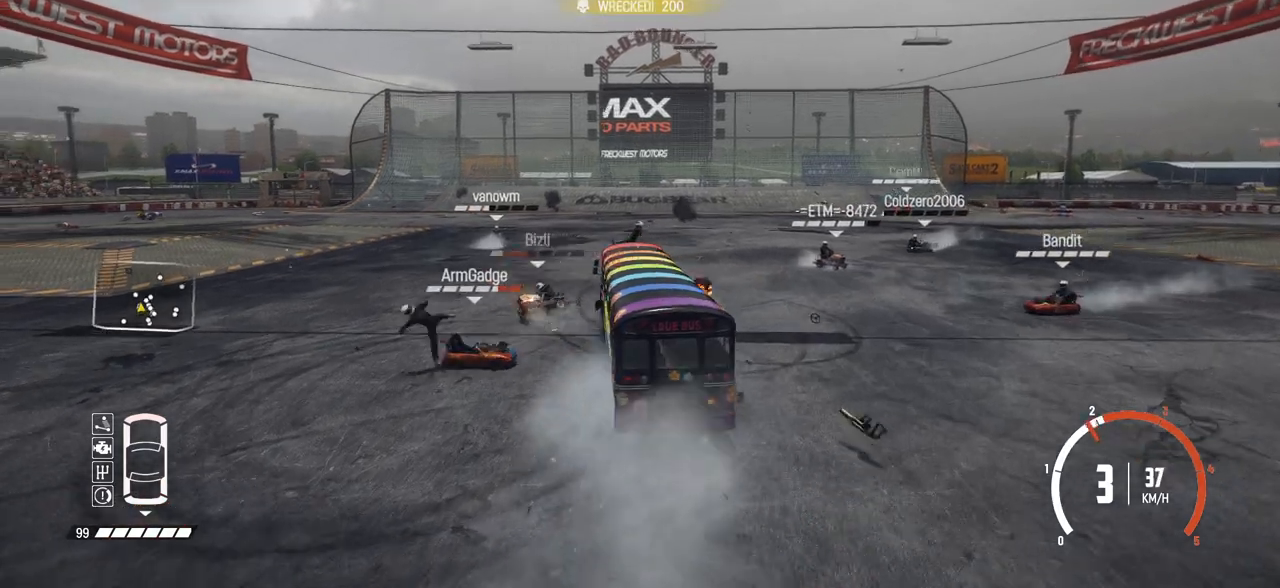
{"buttons": ["R2"], "left_stick": "right", "events": [[33, "left_stick", "right"]]}
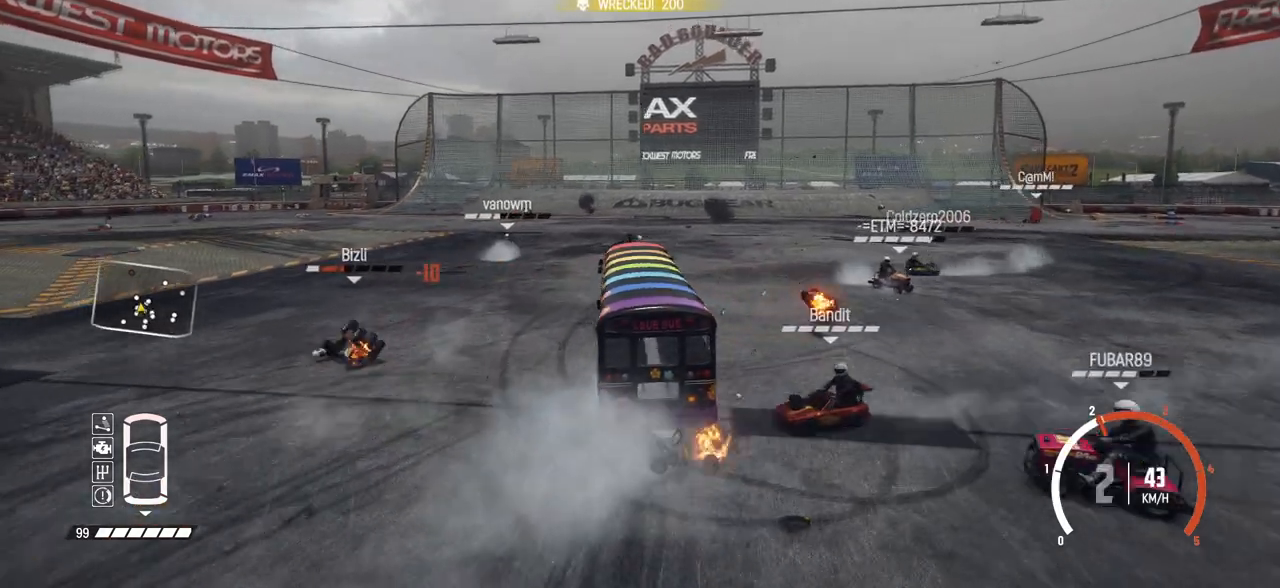
{"buttons": ["R2"], "left_stick": "center", "events": [[233, "R2", "up"], [233, "left_stick", "center"], [250, "R2", "down"]]}
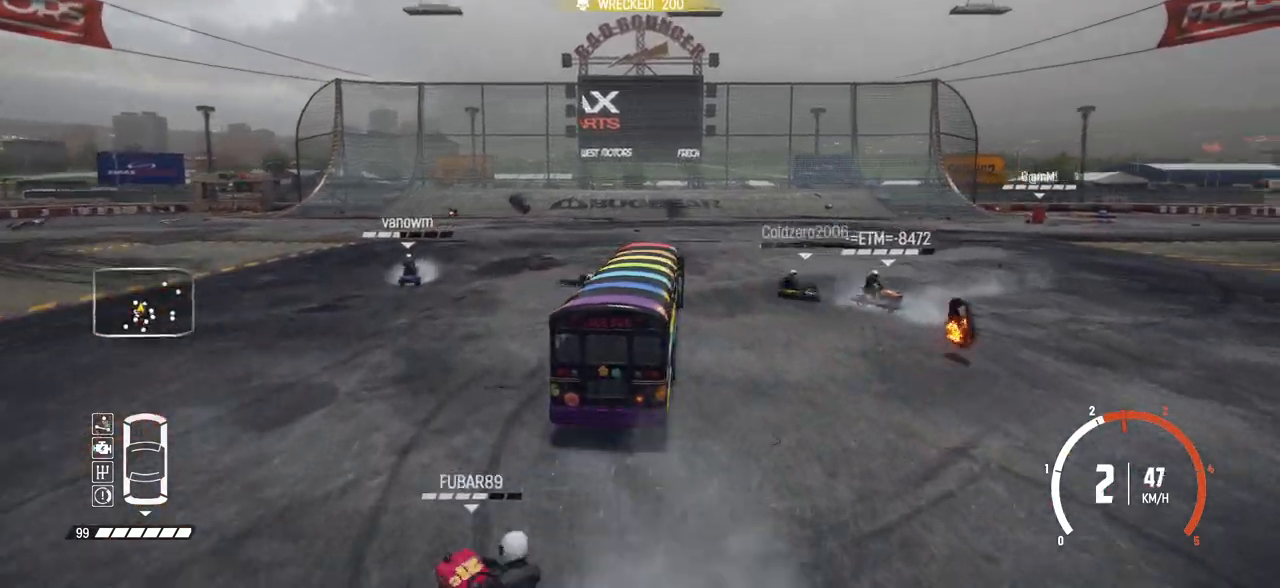
{"buttons": ["R2"], "left_stick": "center", "events": [[100, "left_stick", "right"], [483, "left_stick", "center"]]}
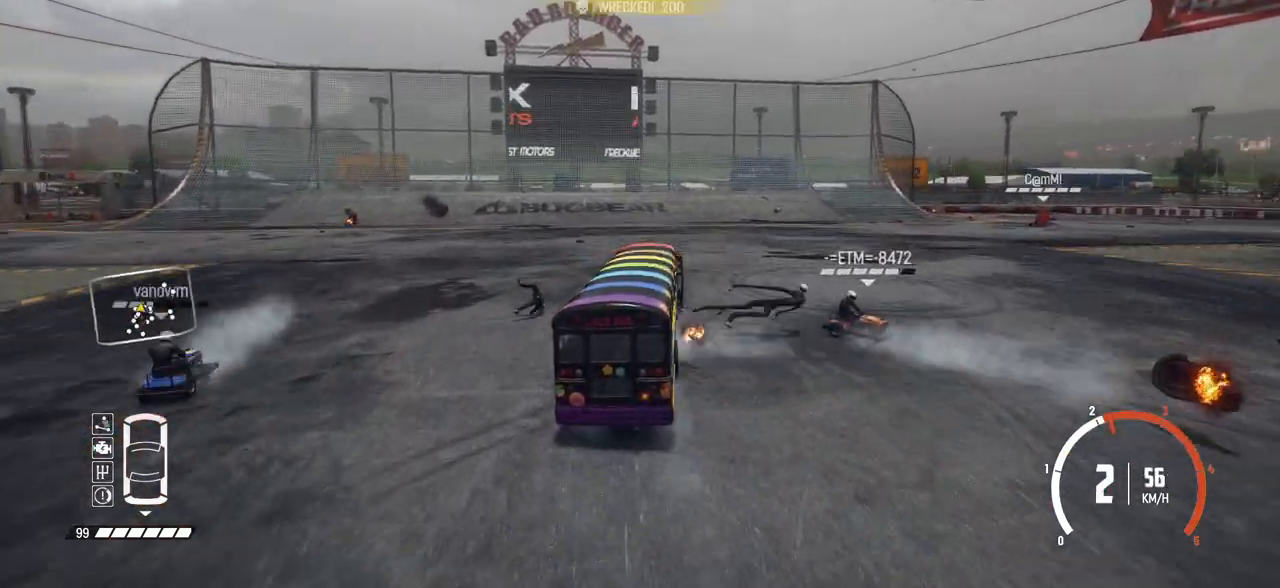
{"buttons": ["R2"], "left_stick": "center", "events": [[83, "left_stick", "left"], [400, "left_stick", "center"]]}
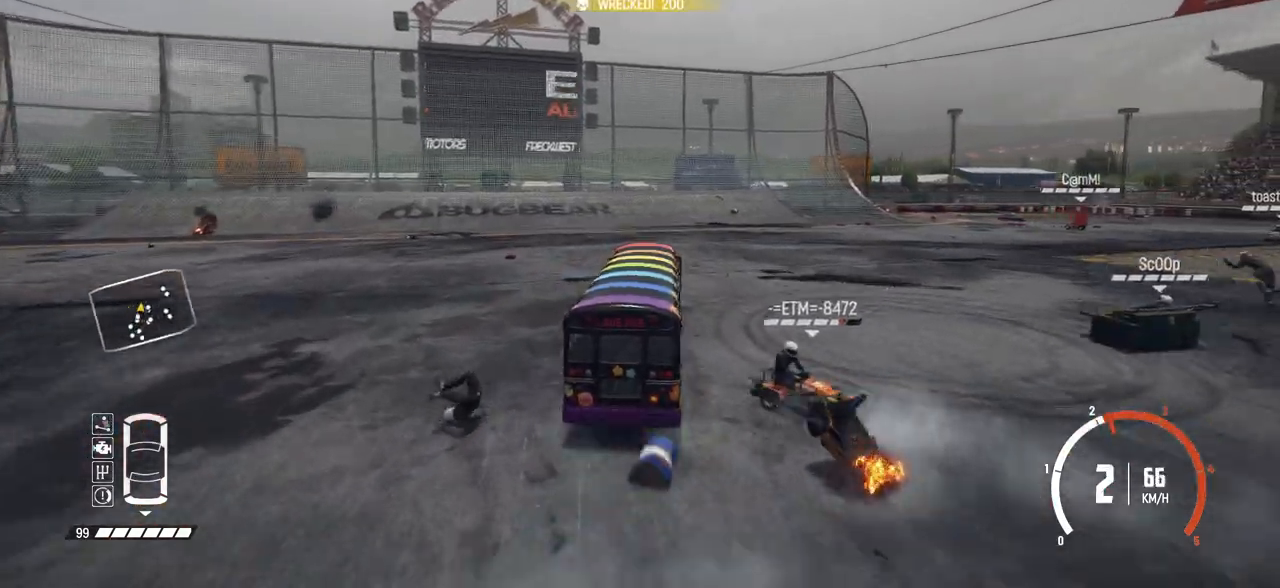
{"buttons": ["R2"], "left_stick": "right", "events": [[150, "left_stick", "right"]]}
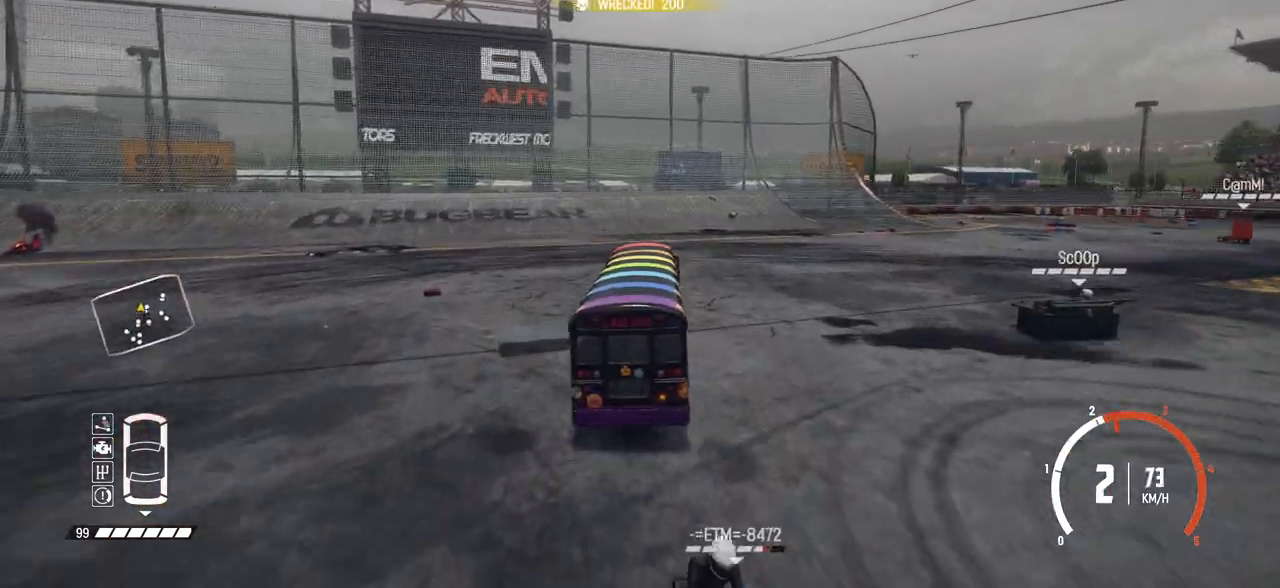
{"buttons": ["R2"], "left_stick": "center", "events": [[383, "left_stick", "center"]]}
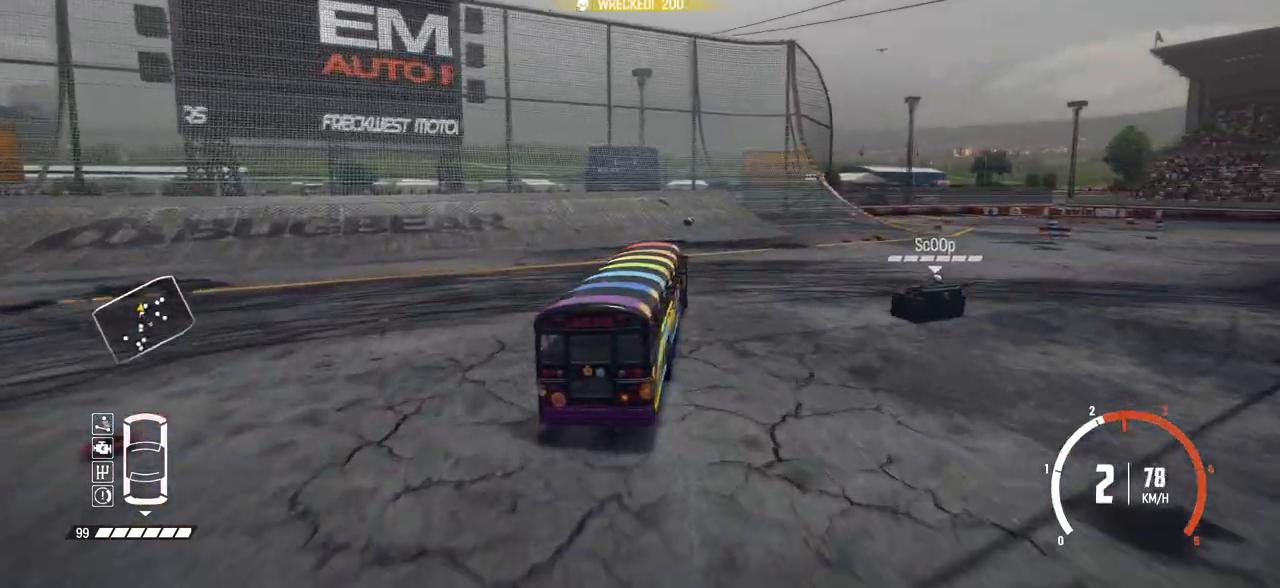
{"buttons": ["R2"], "left_stick": "left", "events": [[100, "left_stick", "left"]]}
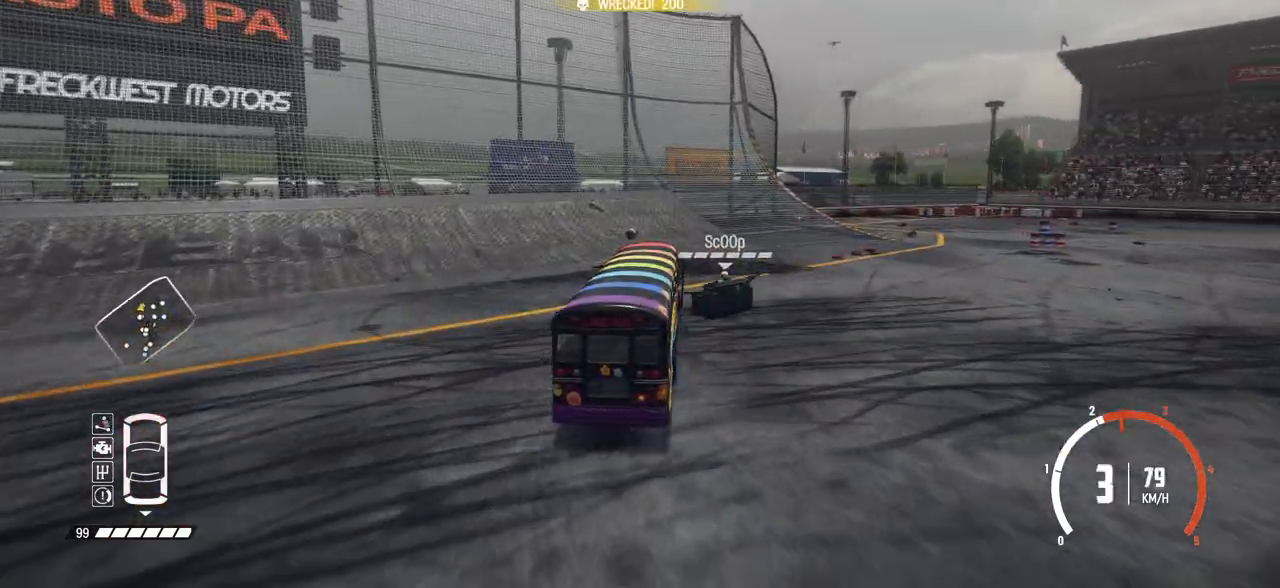
{"buttons": ["B"], "left_stick": "left", "events": [[200, "B", "down"], [283, "R2", "up"]]}
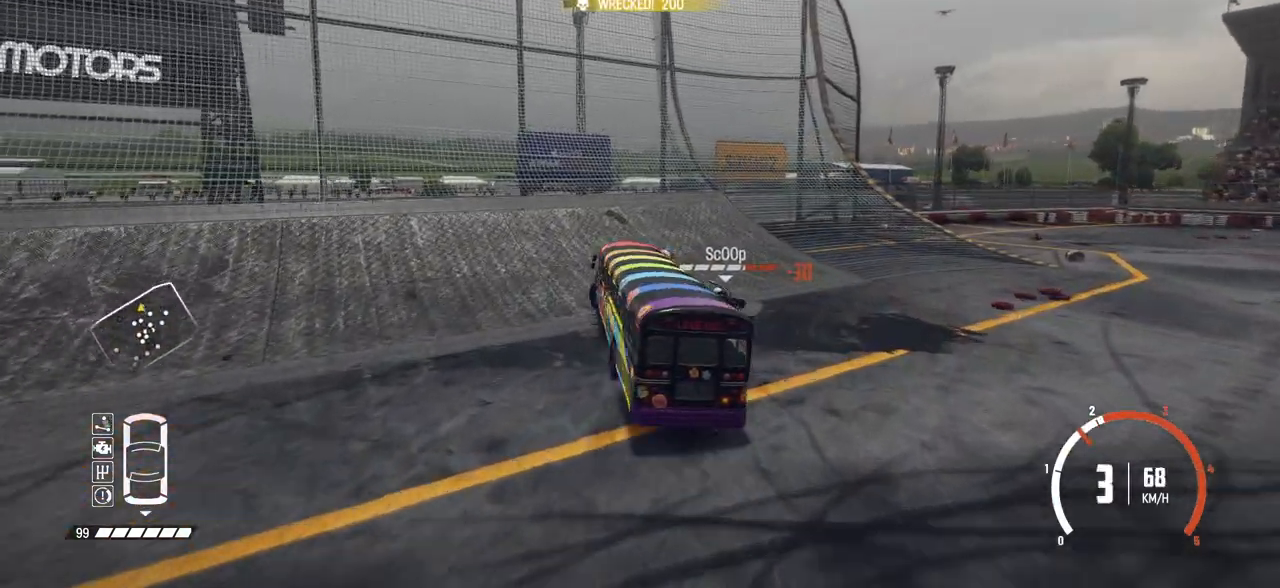
{"buttons": ["B"], "left_stick": "left", "events": [[33, "R2", "down"], [100, "B", "up"], [100, "L2", "down"], [300, "L2", "up"], [400, "B", "down"], [500, "R2", "up"]]}
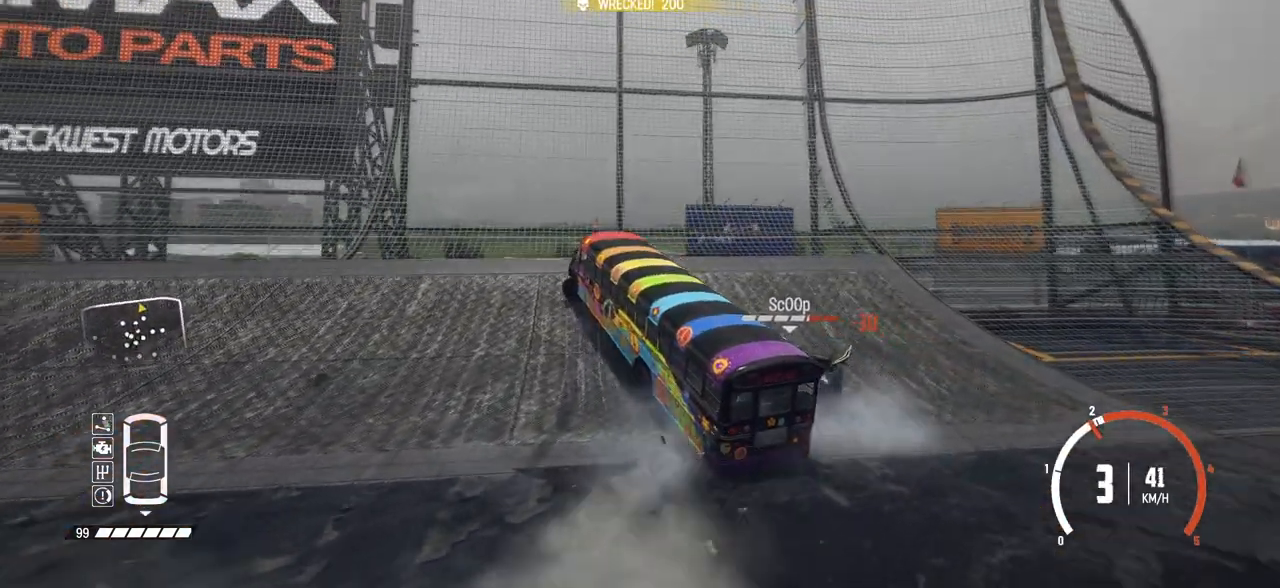
{"buttons": ["R2"], "left_stick": "left", "events": [[100, "B", "up"], [100, "R2", "down"]]}
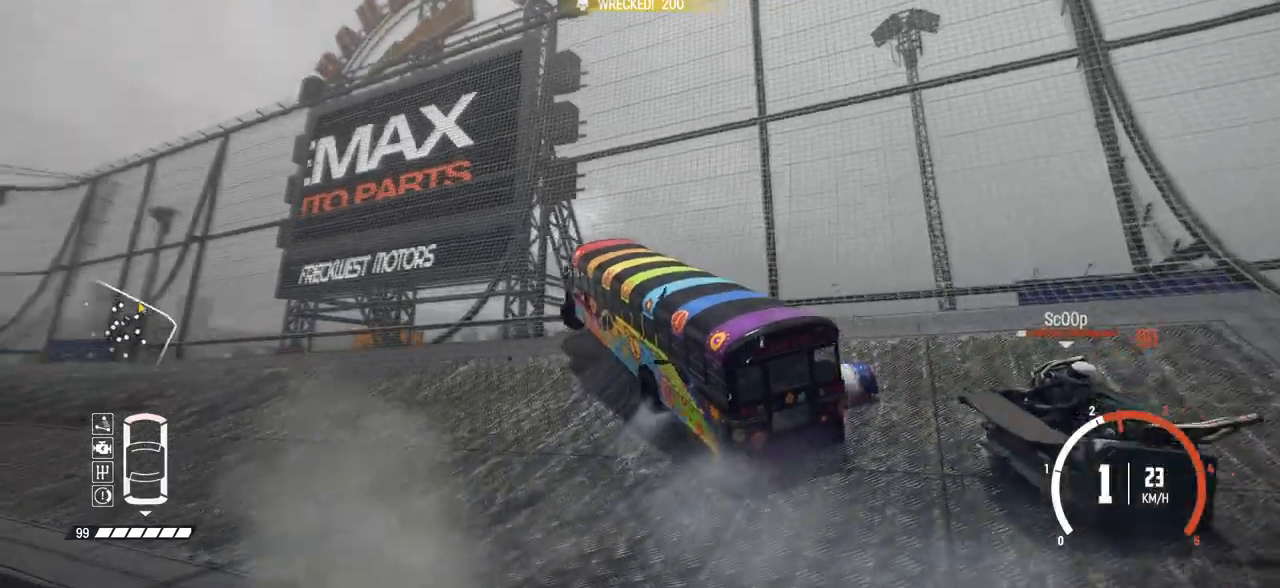
{"buttons": ["R2"], "left_stick": "left", "events": []}
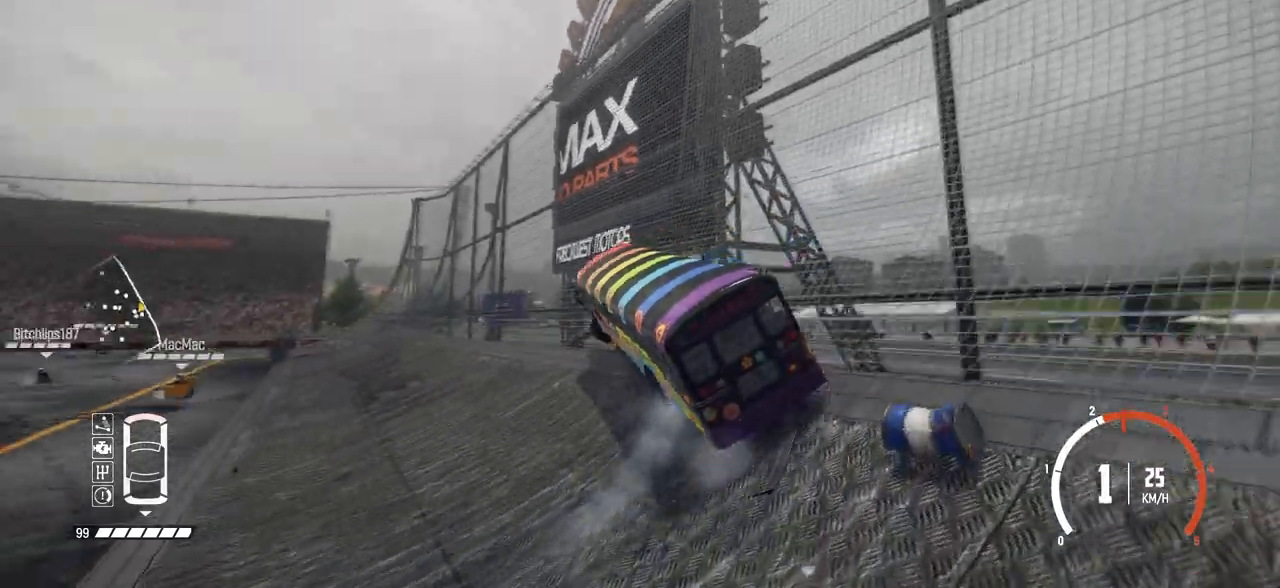
{"buttons": ["R2"], "left_stick": "left", "events": [[233, "R2", "up"], [283, "R2", "down"]]}
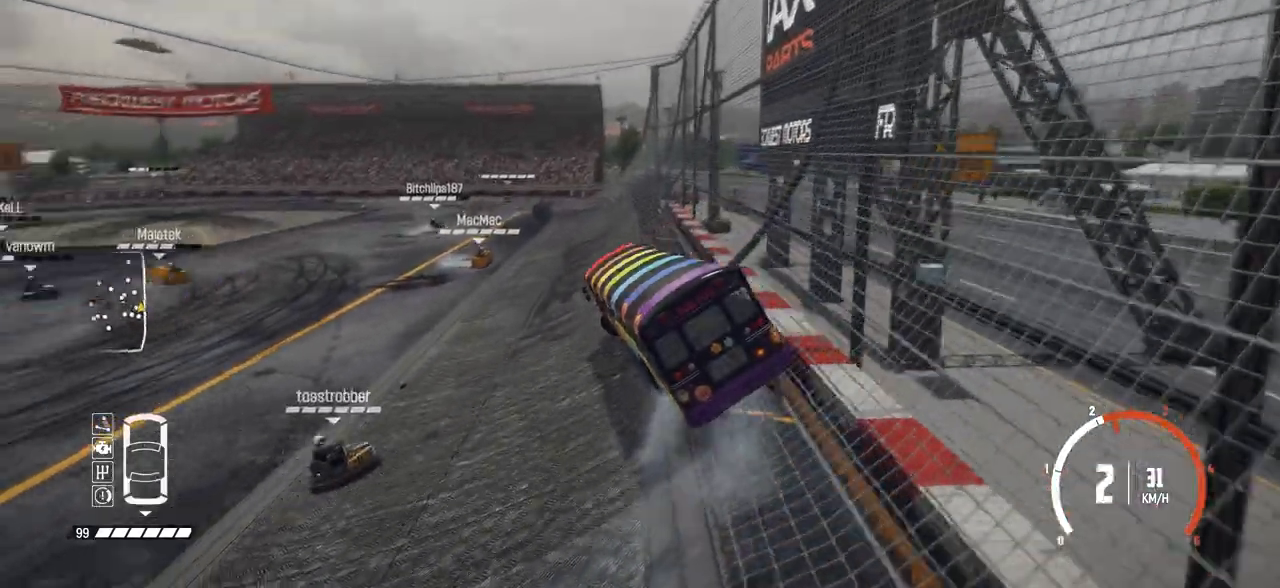
{"buttons": ["R2"], "left_stick": "left", "events": []}
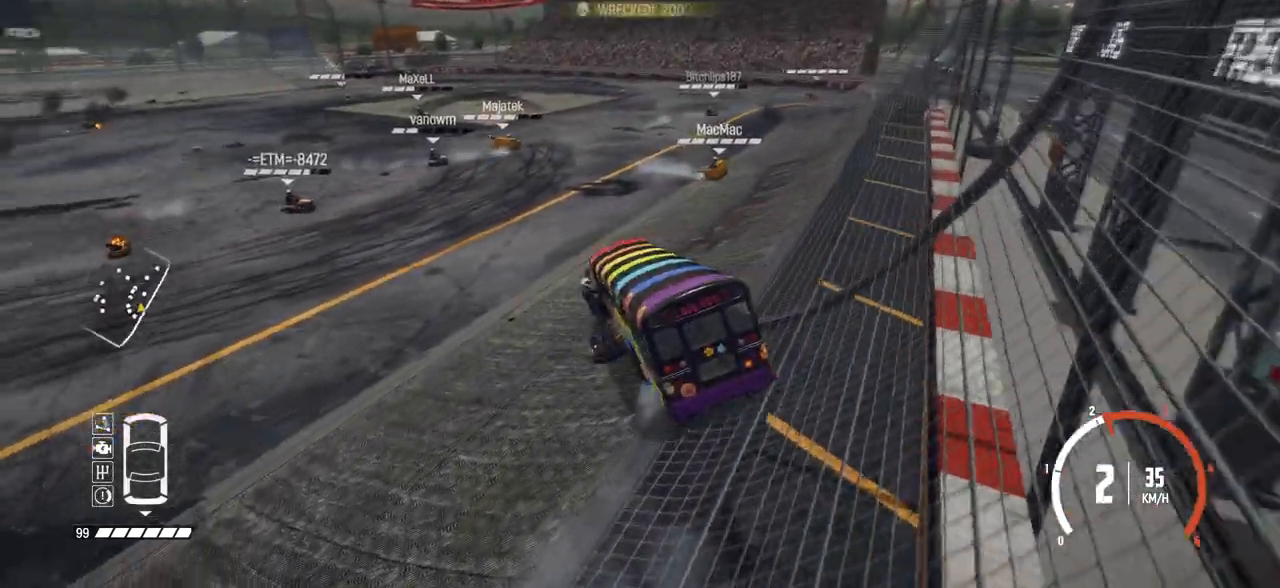
{"buttons": ["R2"], "left_stick": "center", "events": [[50, "left_stick", "center"], [250, "left_stick", "left"], [400, "left_stick", "center"]]}
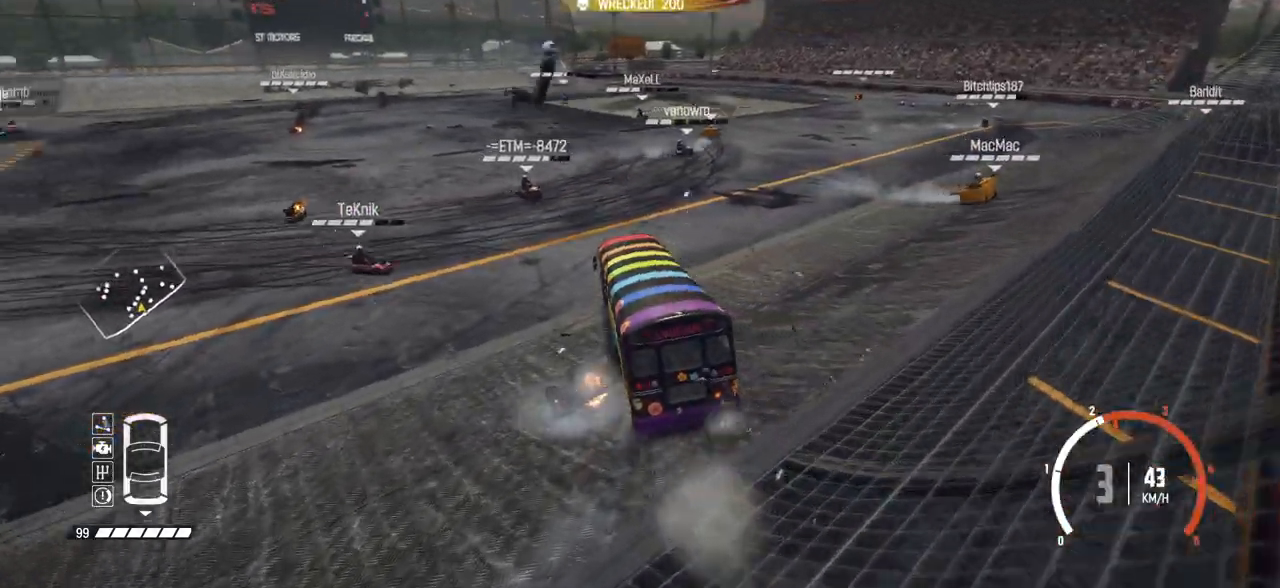
{"buttons": ["R2"], "left_stick": "left", "events": [[50, "left_stick", "down-left"], [100, "left_stick", "left"]]}
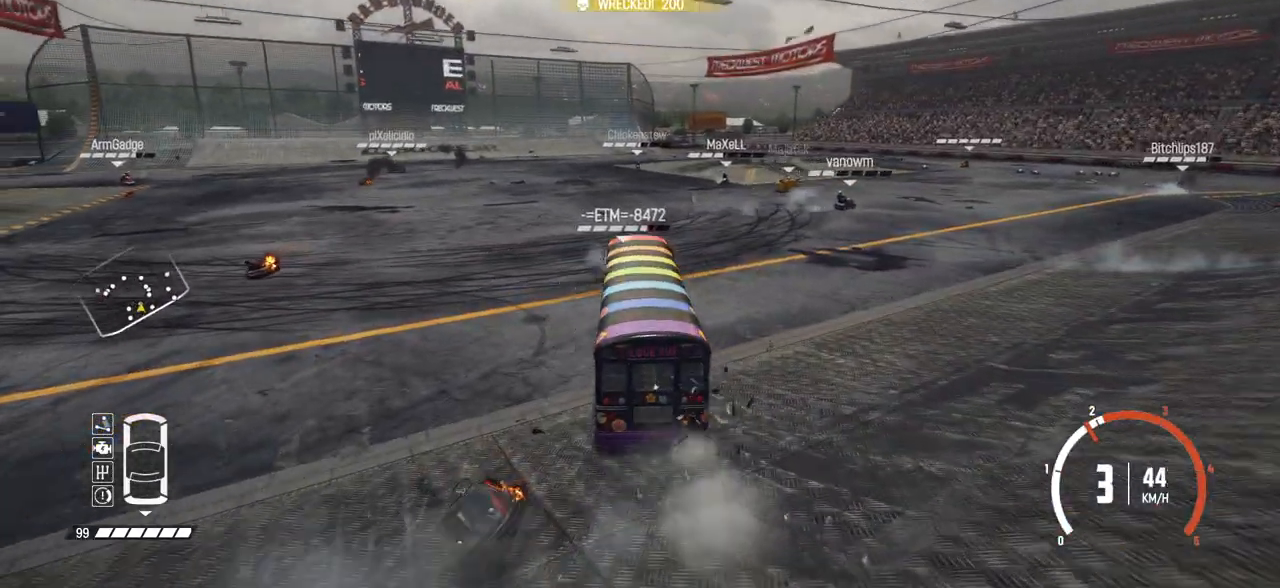
{"buttons": ["R2"], "left_stick": "left", "events": [[283, "left_stick", "center"], [383, "left_stick", "left"]]}